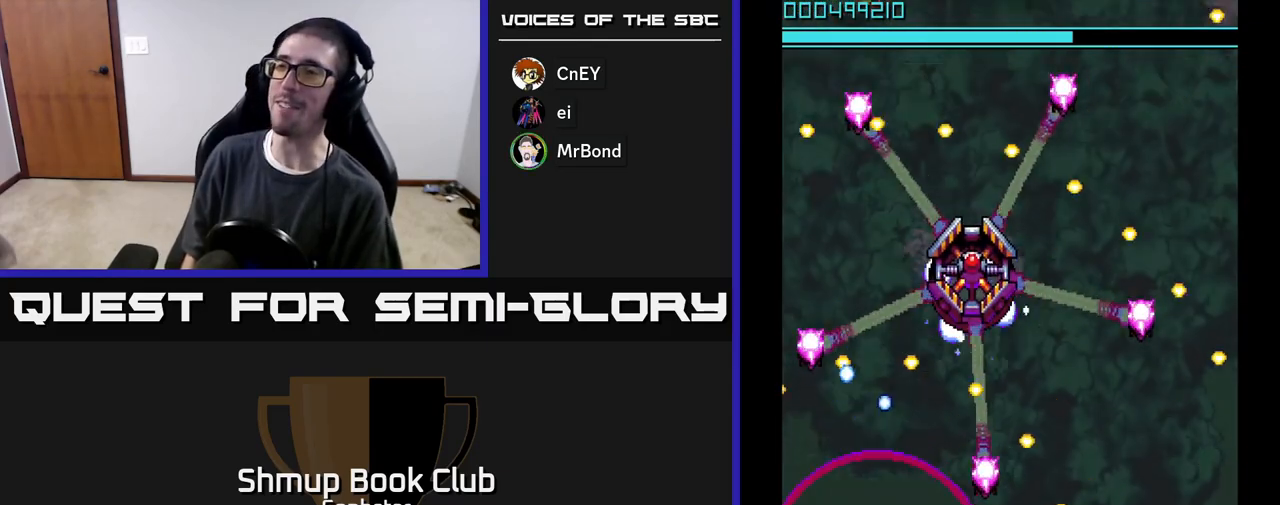
Gameplay with a controller (Xbox layout); each line is a JSON object with the inputs held at the frame after it. "events" lists button and stick changes between this image and that frame as [ms after this image, input, new state], when the widget could be followed in between. Not read: right_stick.
{"buttons": ["A", "DPAD_UP"], "left_stick": "center", "events": [[467, "DPAD_UP", "down"]]}
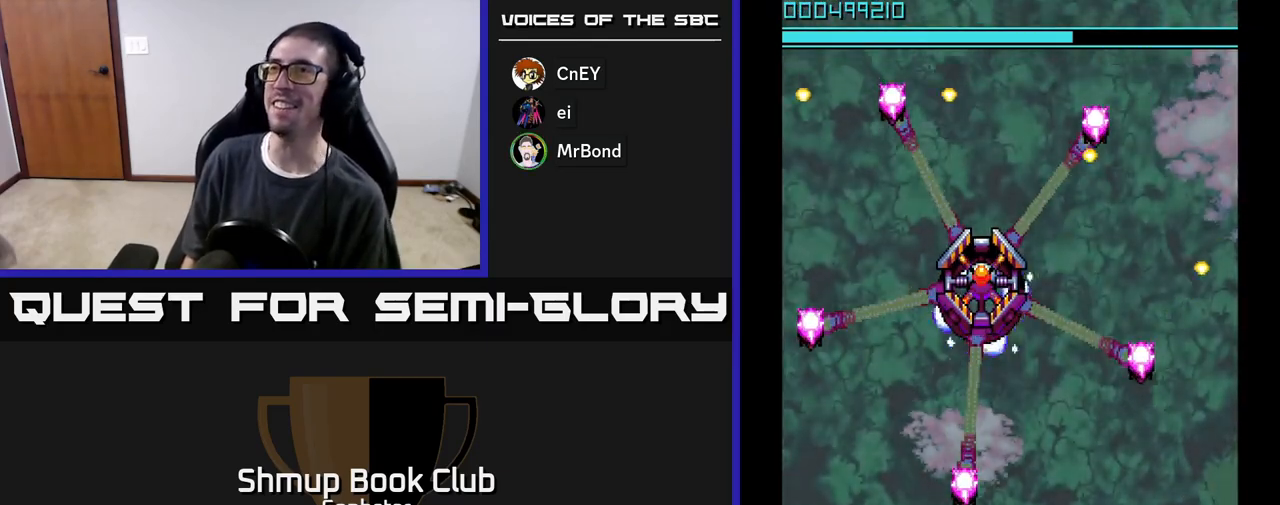
{"buttons": ["A", "DPAD_UP"], "left_stick": "center", "events": [[133, "DPAD_UP", "up"], [317, "DPAD_UP", "down"]]}
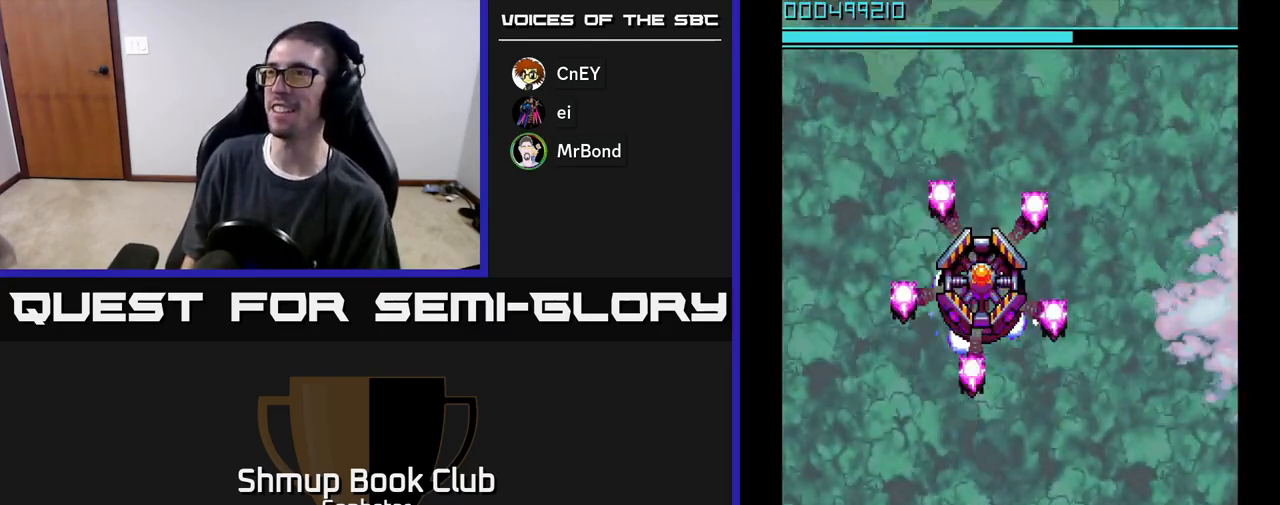
{"buttons": ["A", "DPAD_UP"], "left_stick": "center", "events": []}
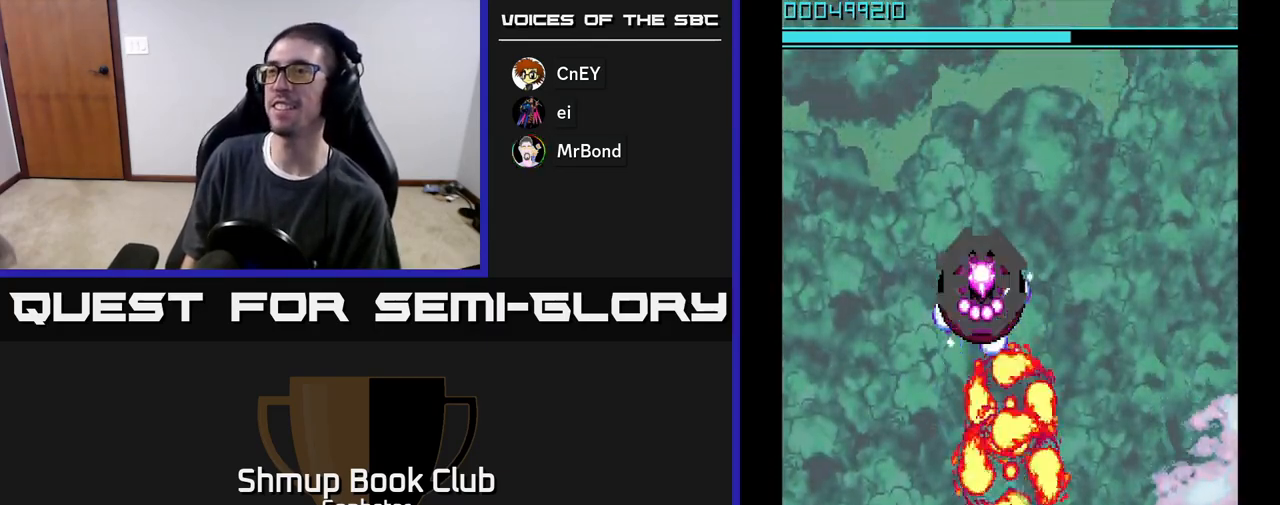
{"buttons": ["A"], "left_stick": "center", "events": [[67, "DPAD_LEFT", "down"], [167, "DPAD_LEFT", "up"], [333, "DPAD_UP", "up"]]}
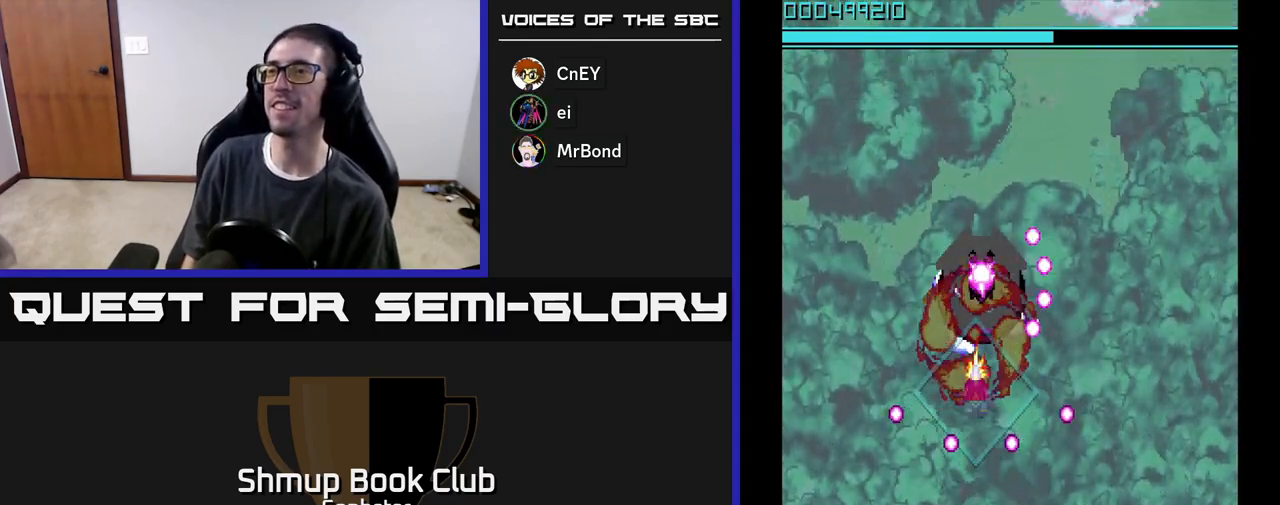
{"buttons": ["A"], "left_stick": "center", "events": []}
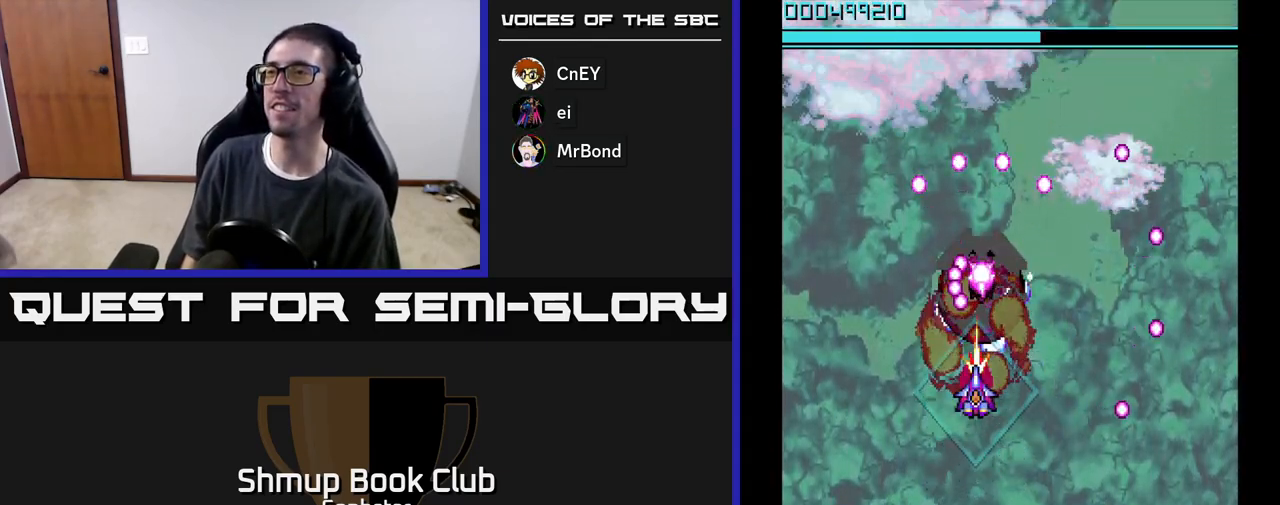
{"buttons": ["A"], "left_stick": "center", "events": [[233, "DPAD_RIGHT", "down"], [267, "DPAD_DOWN", "down"], [283, "DPAD_RIGHT", "up"], [317, "DPAD_DOWN", "up"]]}
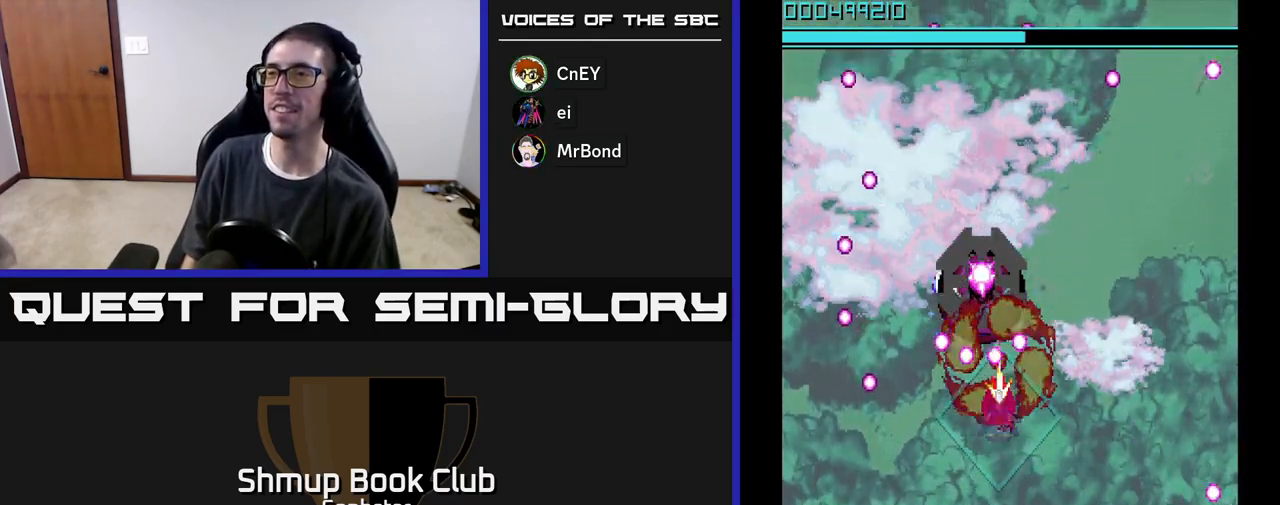
{"buttons": ["A"], "left_stick": "center", "events": []}
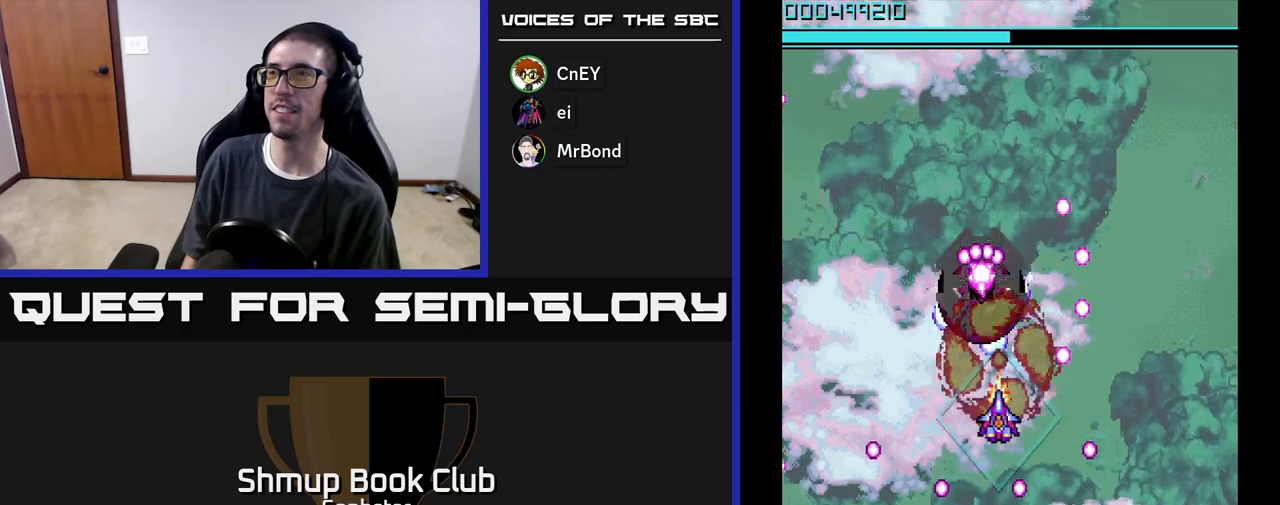
{"buttons": ["A"], "left_stick": "center", "events": []}
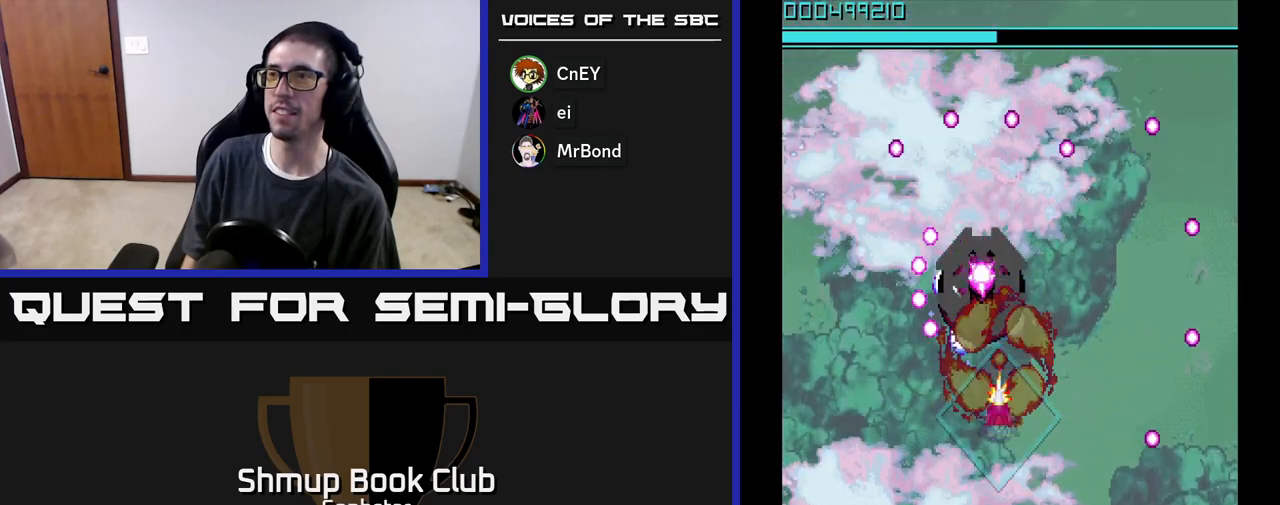
{"buttons": ["A"], "left_stick": "center", "events": [[350, "DPAD_DOWN", "down"], [450, "DPAD_DOWN", "up"]]}
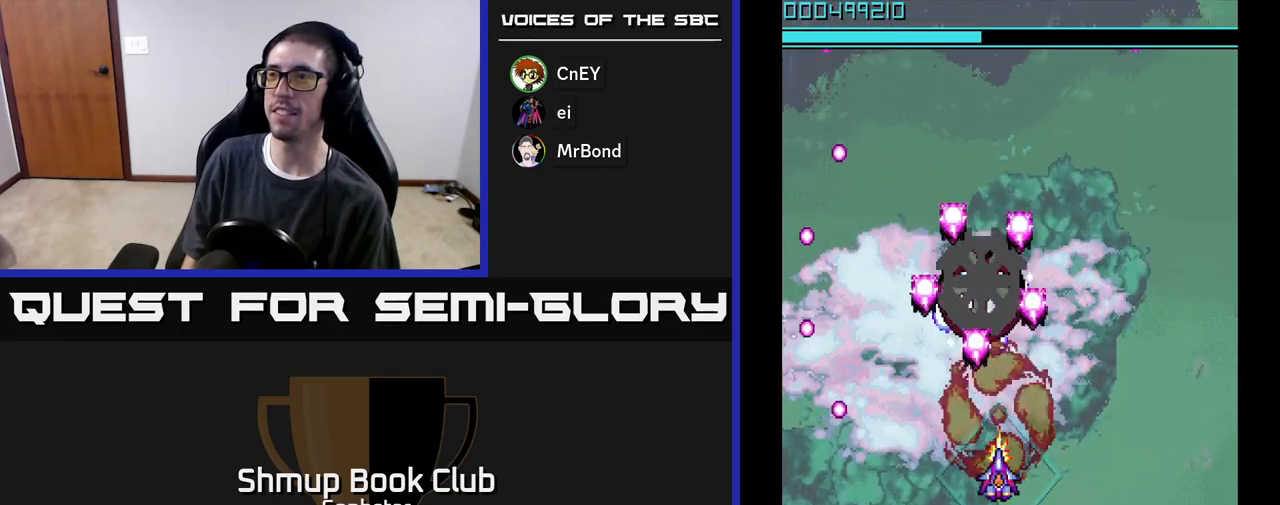
{"buttons": ["A"], "left_stick": "center", "events": [[100, "DPAD_DOWN", "down"], [200, "DPAD_DOWN", "up"]]}
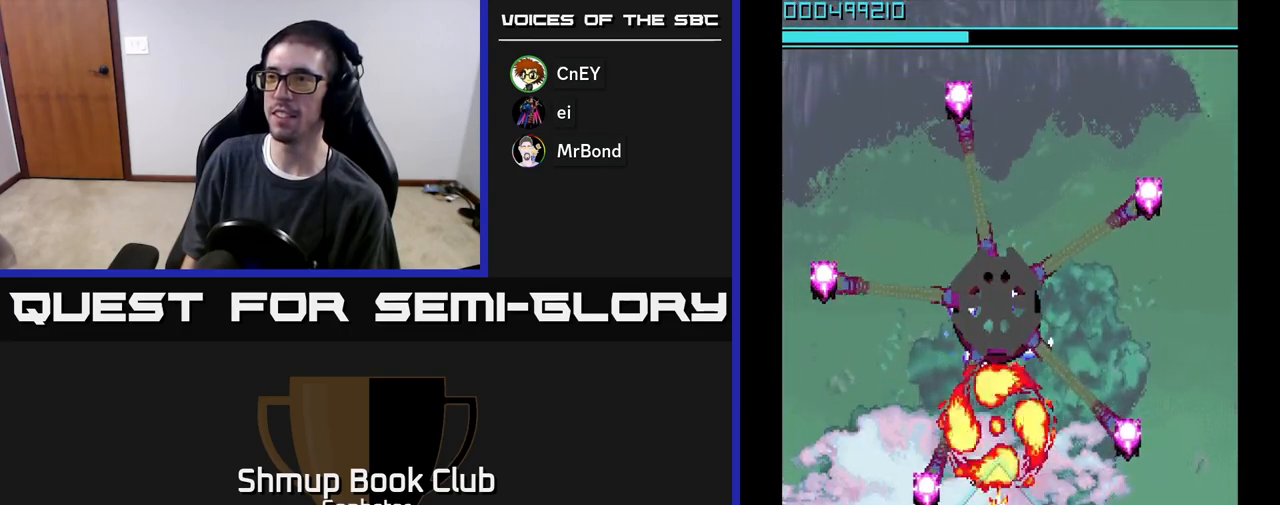
{"buttons": ["A"], "left_stick": "center", "events": [[117, "DPAD_UP", "down"], [267, "DPAD_UP", "up"]]}
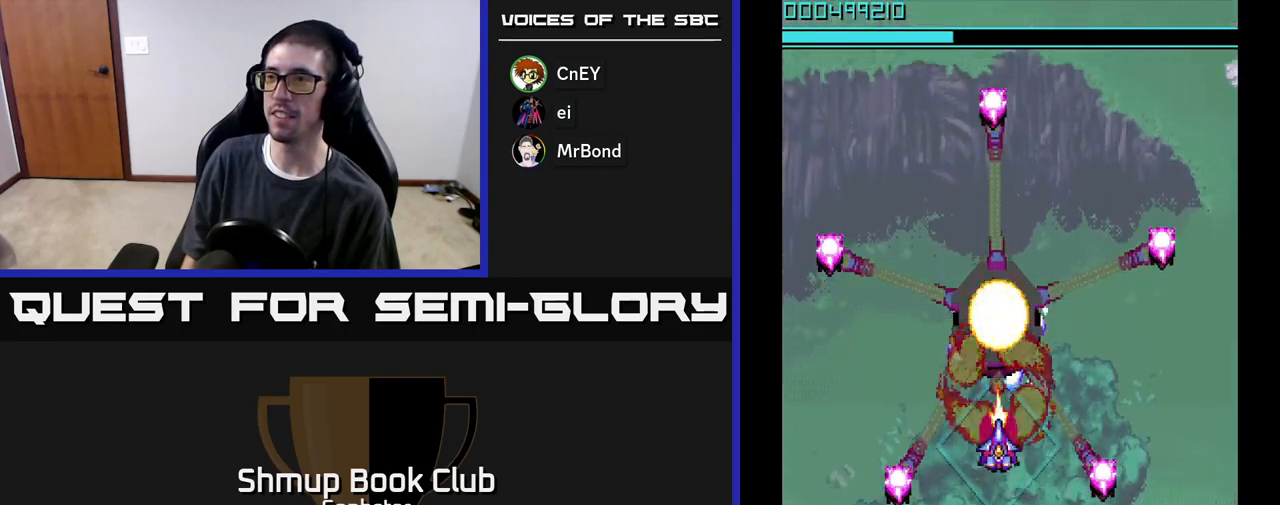
{"buttons": ["A"], "left_stick": "center", "events": []}
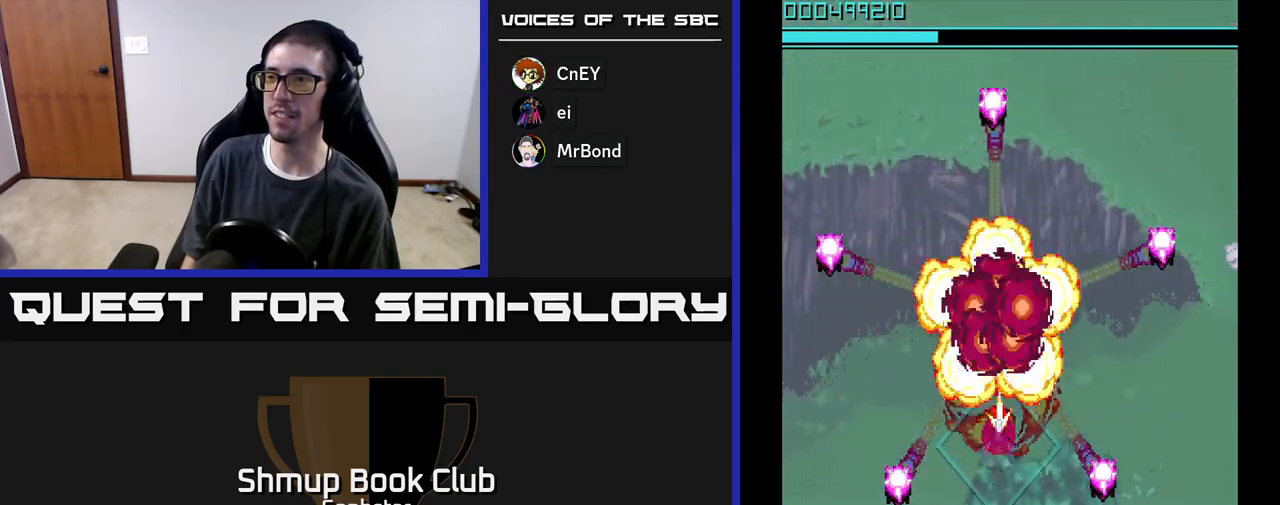
{"buttons": ["A"], "left_stick": "center", "events": []}
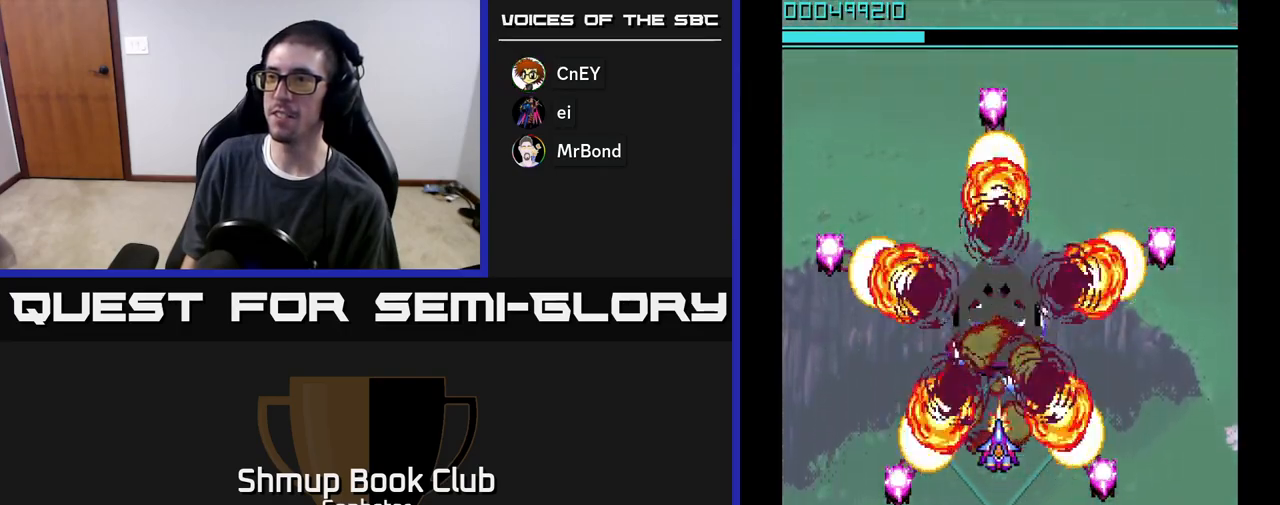
{"buttons": ["A"], "left_stick": "center", "events": []}
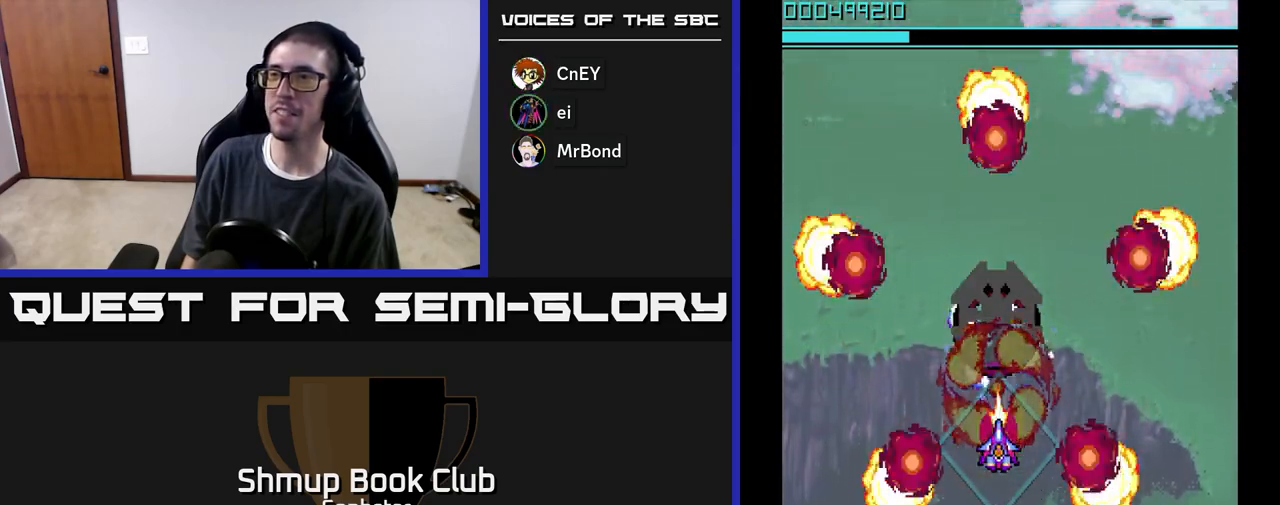
{"buttons": ["A"], "left_stick": "center", "events": [[150, "DPAD_DOWN", "down"], [217, "DPAD_DOWN", "up"]]}
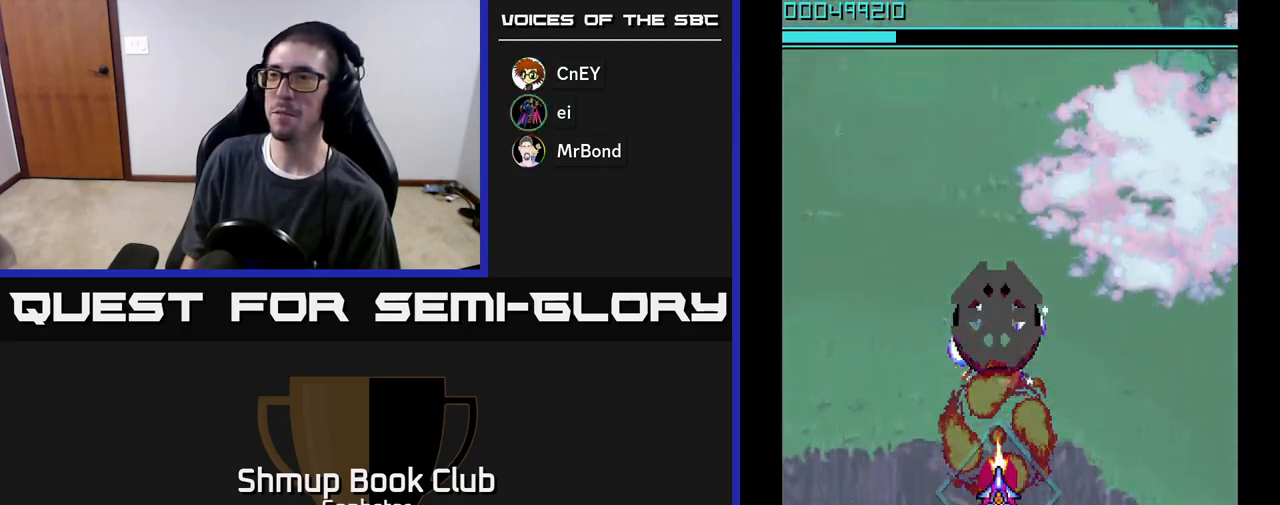
{"buttons": ["A"], "left_stick": "center", "events": [[367, "DPAD_DOWN", "down"], [500, "DPAD_DOWN", "up"]]}
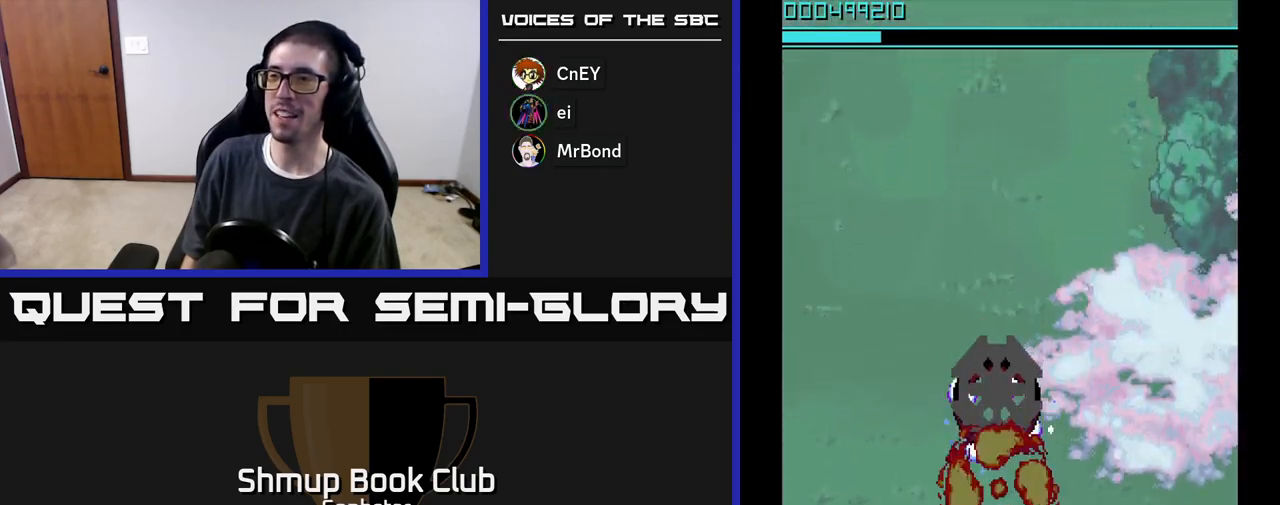
{"buttons": ["A", "DPAD_RIGHT"], "left_stick": "center", "events": [[217, "DPAD_DOWN", "down"], [367, "DPAD_DOWN", "up"], [467, "DPAD_RIGHT", "down"]]}
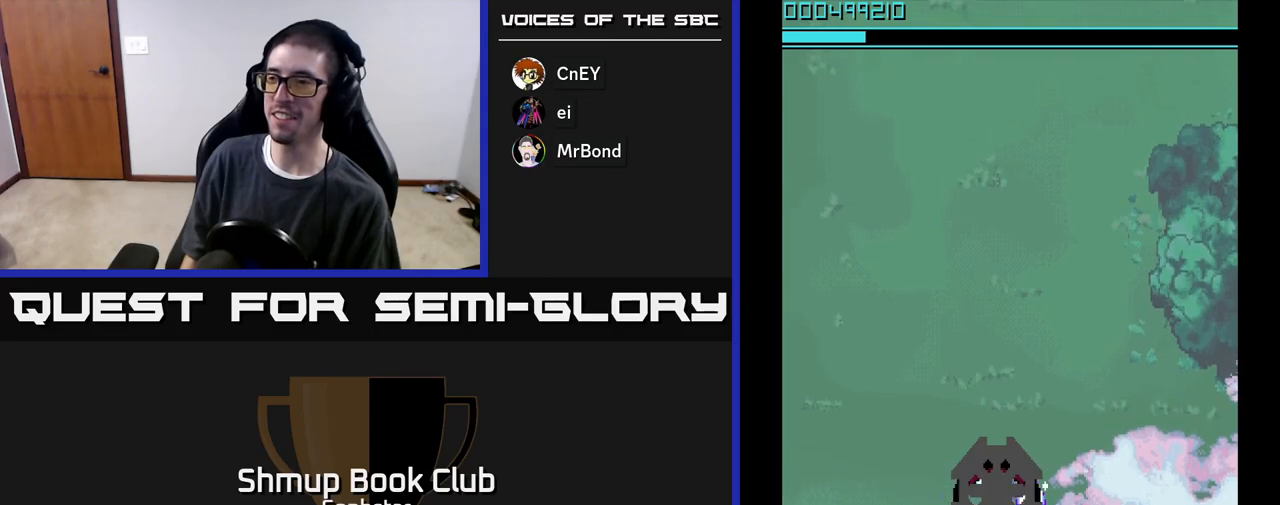
{"buttons": ["A"], "left_stick": "center", "events": [[67, "DPAD_DOWN", "down"], [83, "DPAD_RIGHT", "up"], [100, "DPAD_DOWN", "up"]]}
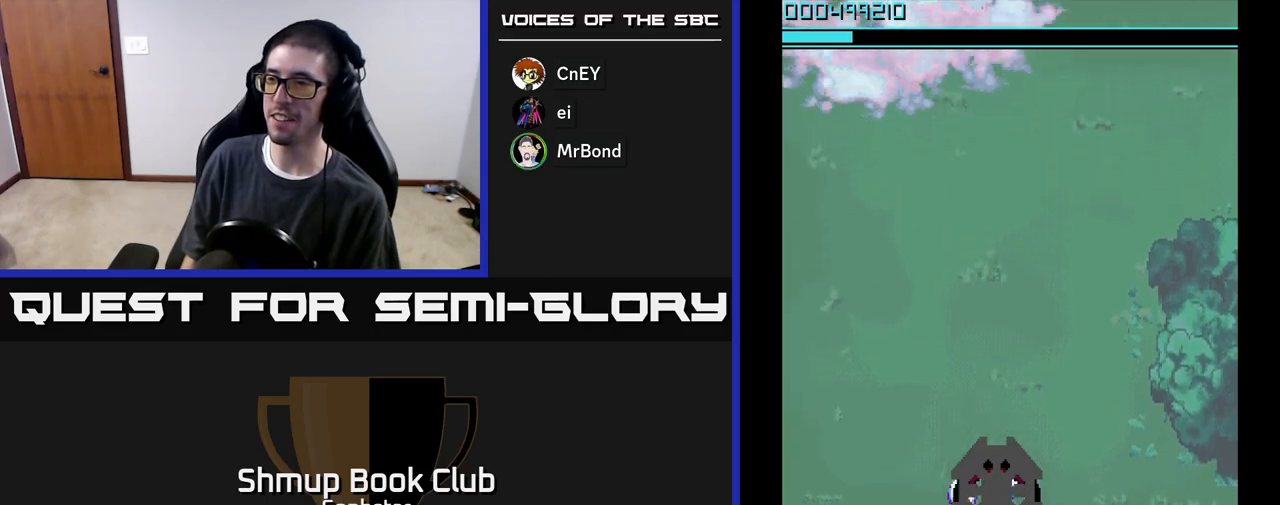
{"buttons": ["A"], "left_stick": "center", "events": []}
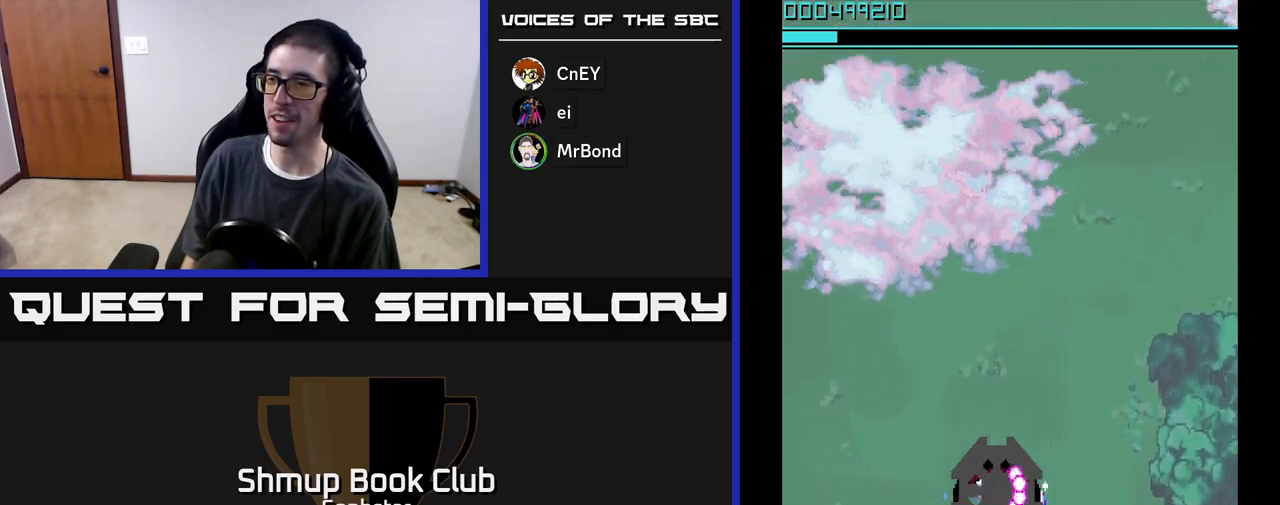
{"buttons": ["A"], "left_stick": "center", "events": []}
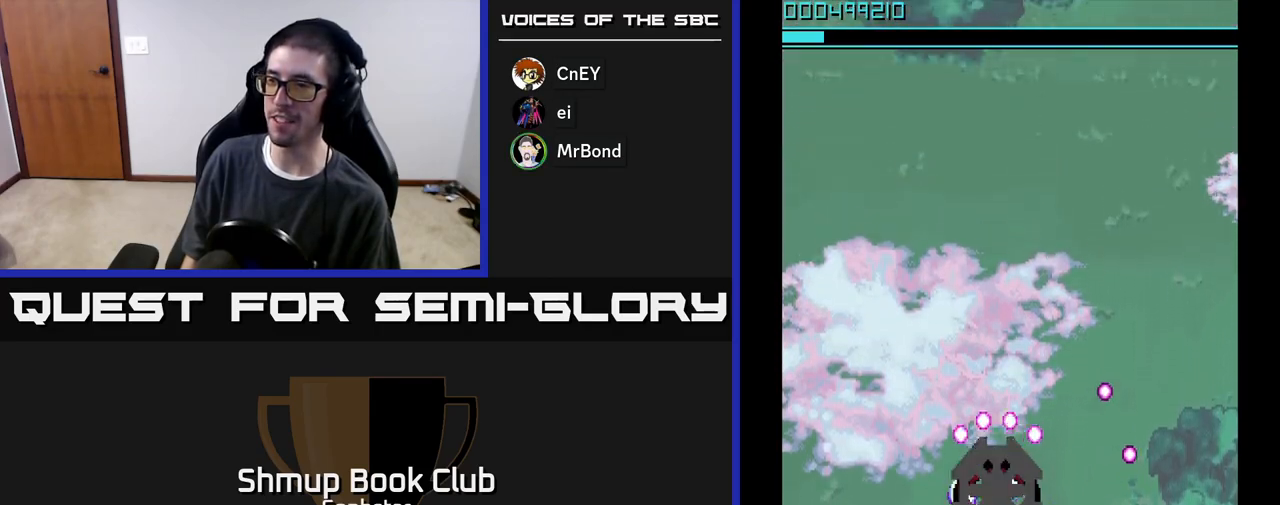
{"buttons": ["A"], "left_stick": "center", "events": []}
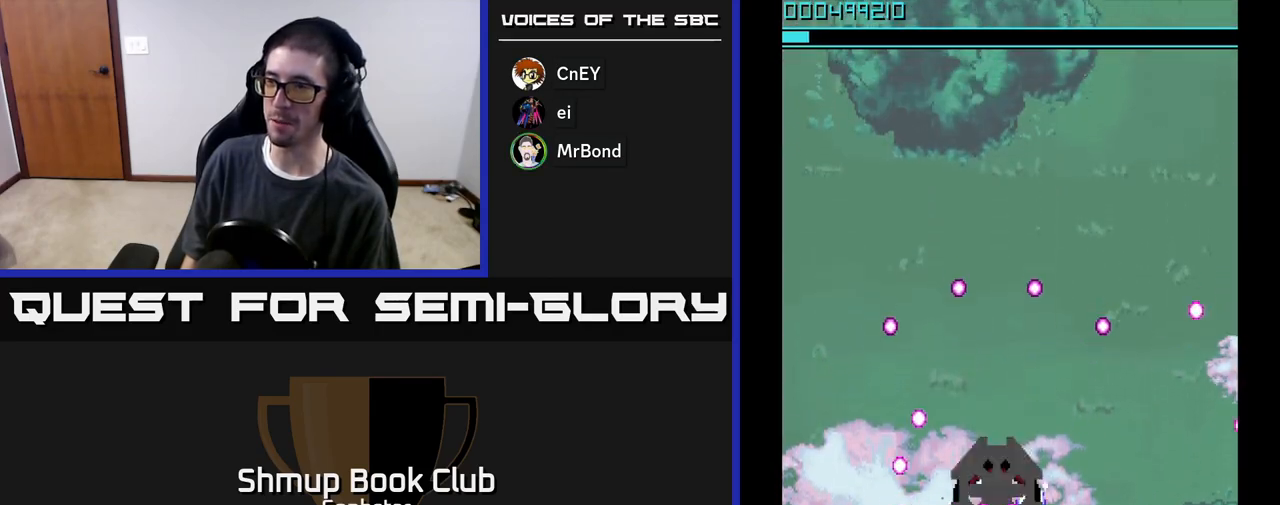
{"buttons": ["A"], "left_stick": "center", "events": []}
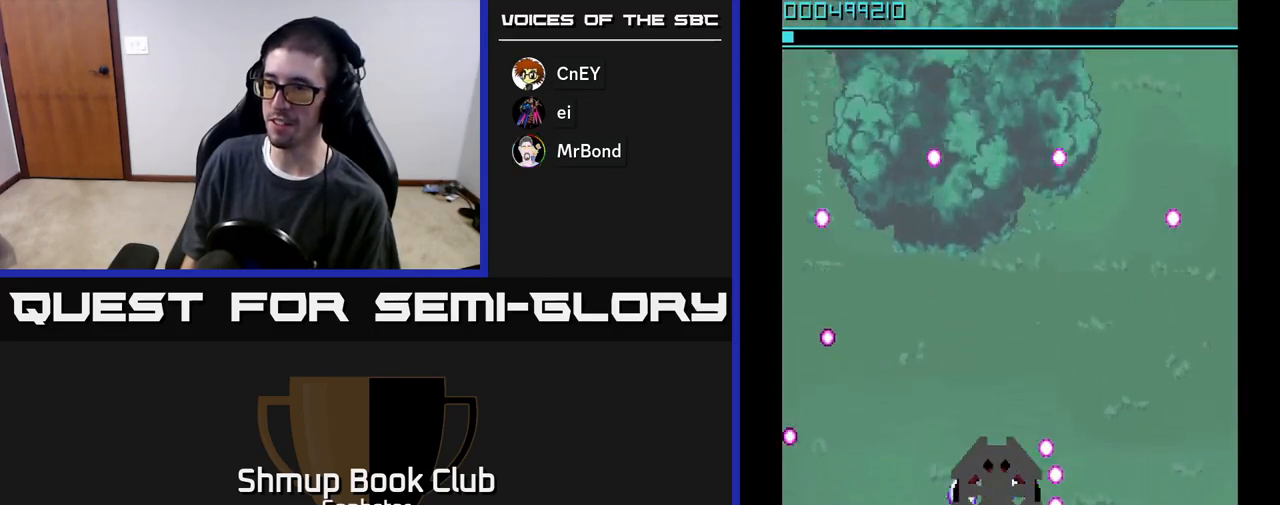
{"buttons": ["A"], "left_stick": "center", "events": []}
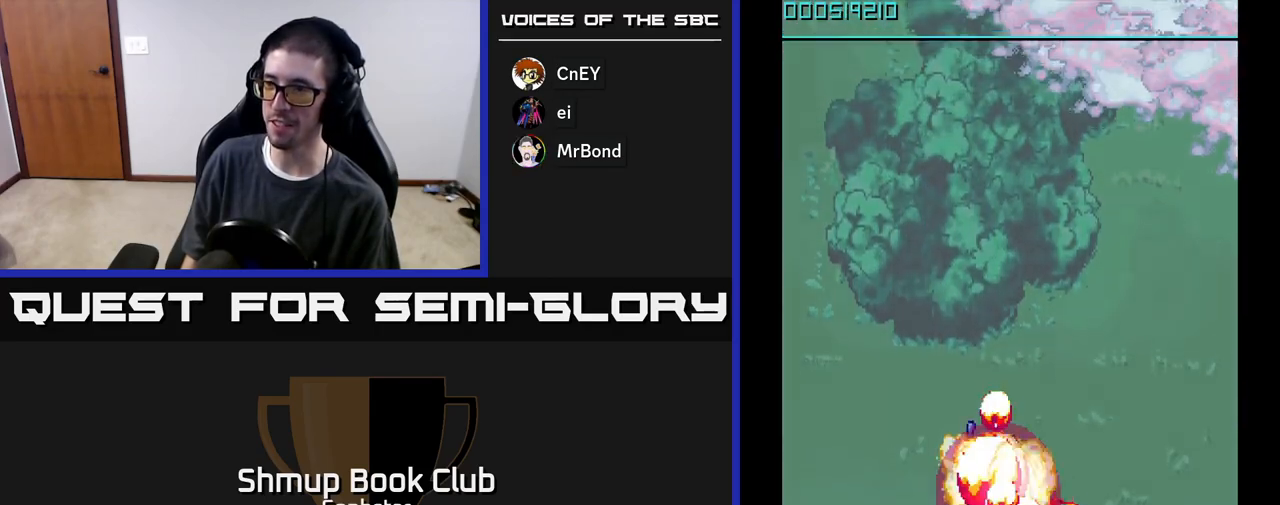
{"buttons": ["A", "DPAD_UP"], "left_stick": "center", "events": [[367, "DPAD_LEFT", "down"], [417, "DPAD_UP", "down"], [500, "DPAD_LEFT", "up"]]}
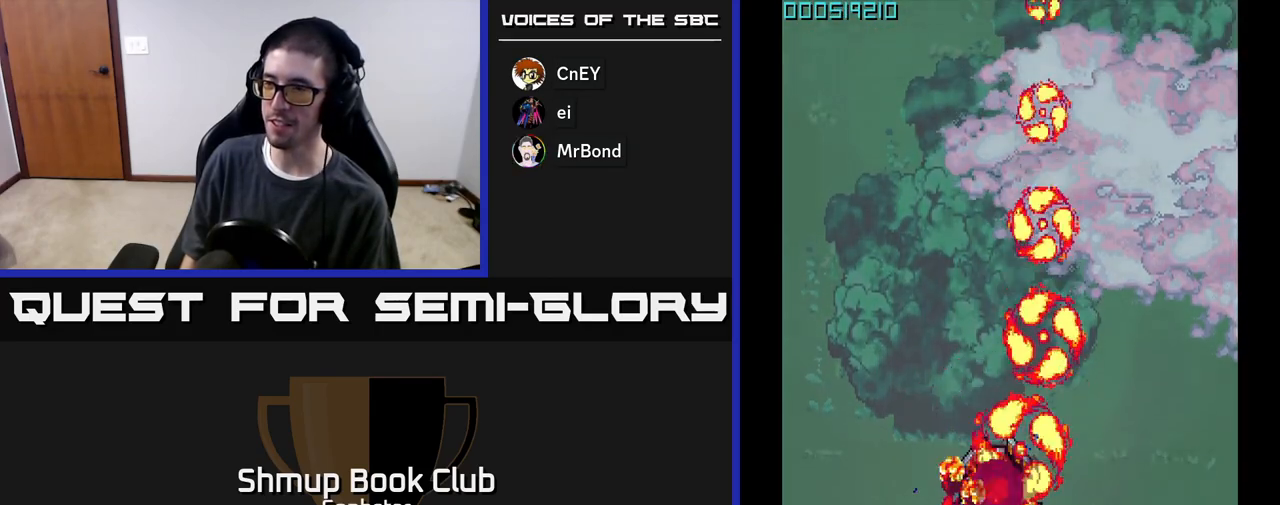
{"buttons": ["A", "DPAD_DOWN"], "left_stick": "center", "events": [[333, "DPAD_UP", "up"], [400, "DPAD_DOWN", "down"], [417, "DPAD_RIGHT", "down"], [433, "DPAD_RIGHT", "up"]]}
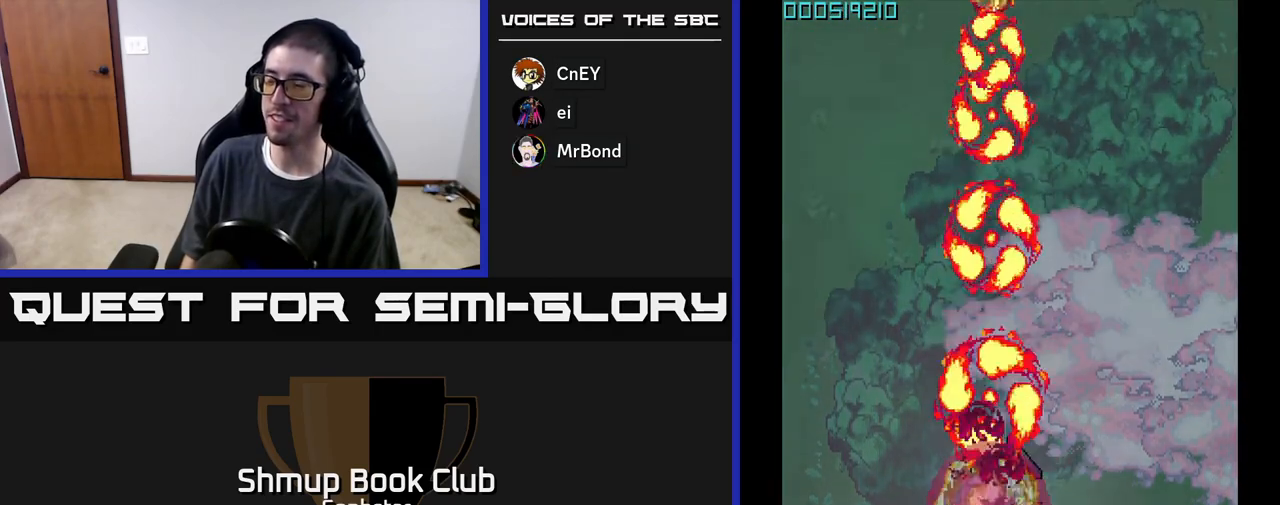
{"buttons": ["A", "DPAD_UP"], "left_stick": "center", "events": [[317, "DPAD_DOWN", "up"], [367, "DPAD_UP", "down"]]}
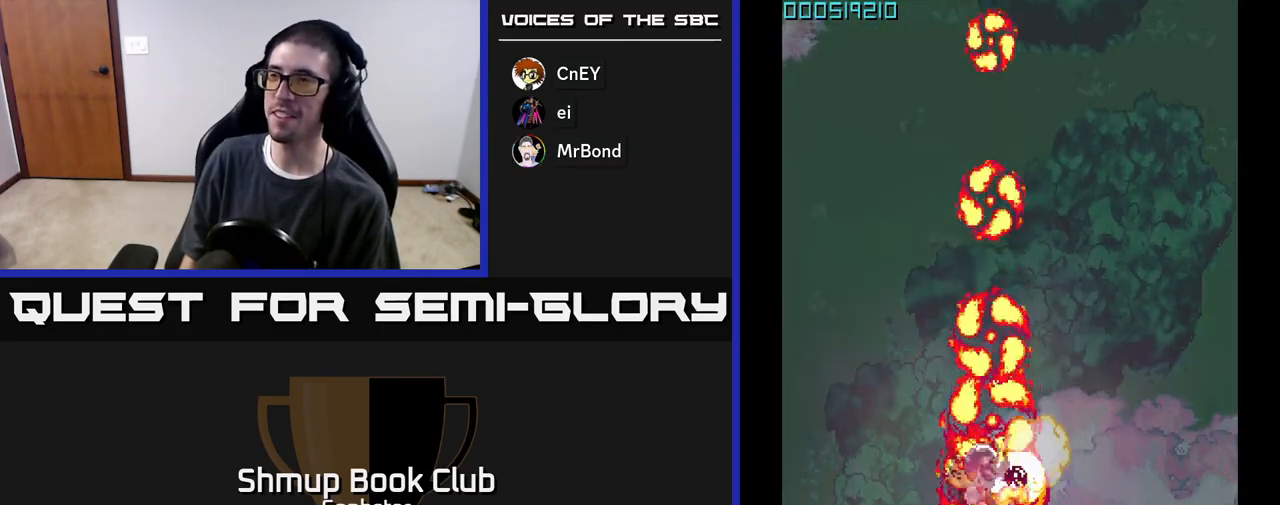
{"buttons": ["A"], "left_stick": "center", "events": [[117, "DPAD_UP", "up"]]}
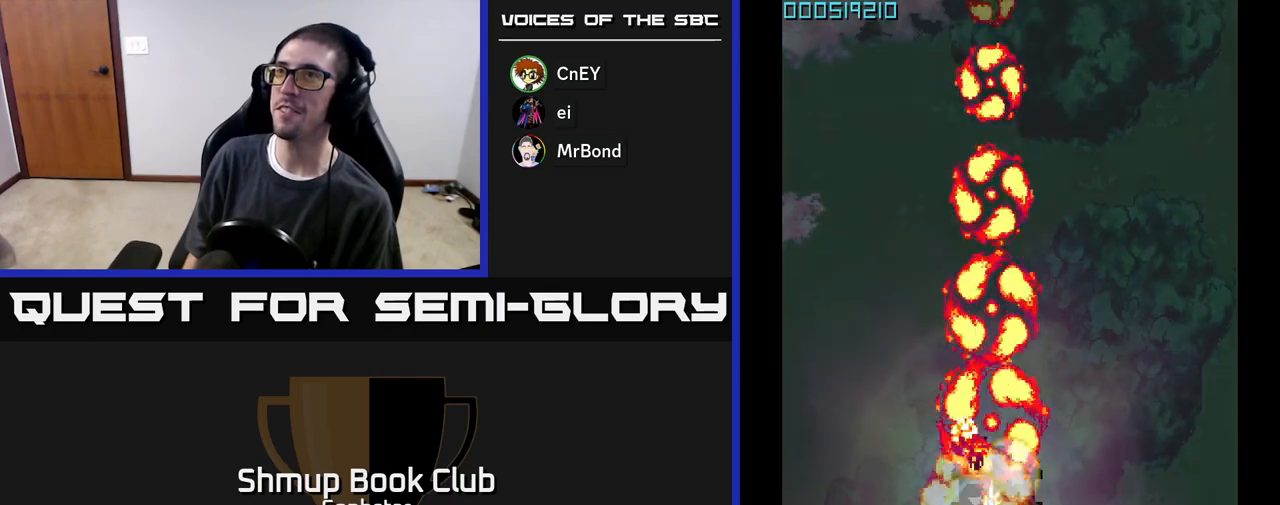
{"buttons": ["A"], "left_stick": "center", "events": [[100, "DPAD_UP", "down"], [267, "DPAD_UP", "up"]]}
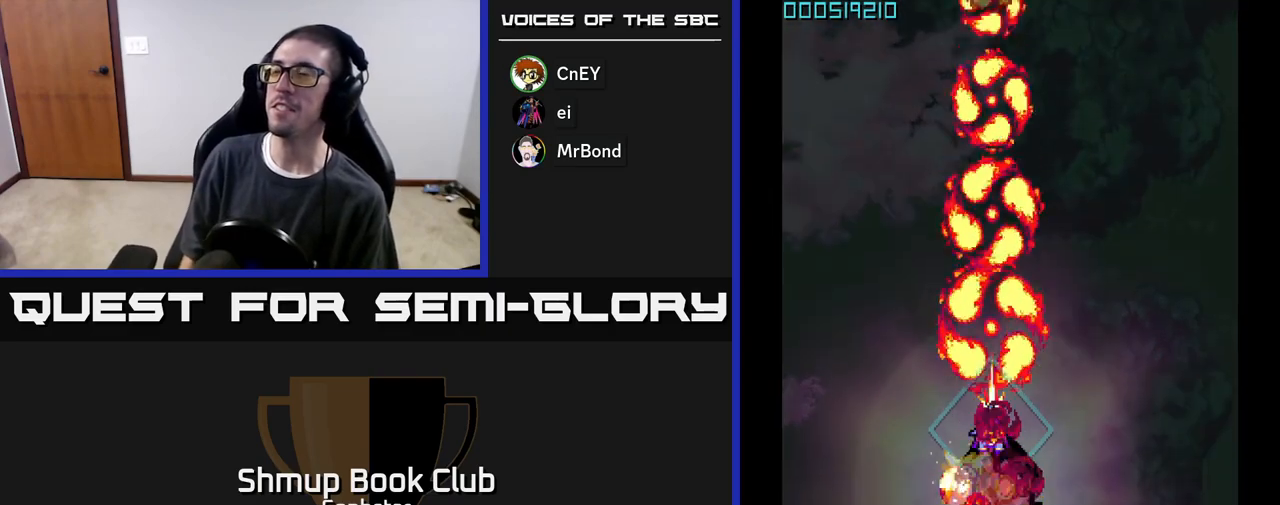
{"buttons": [], "left_stick": "center", "events": [[183, "A", "up"]]}